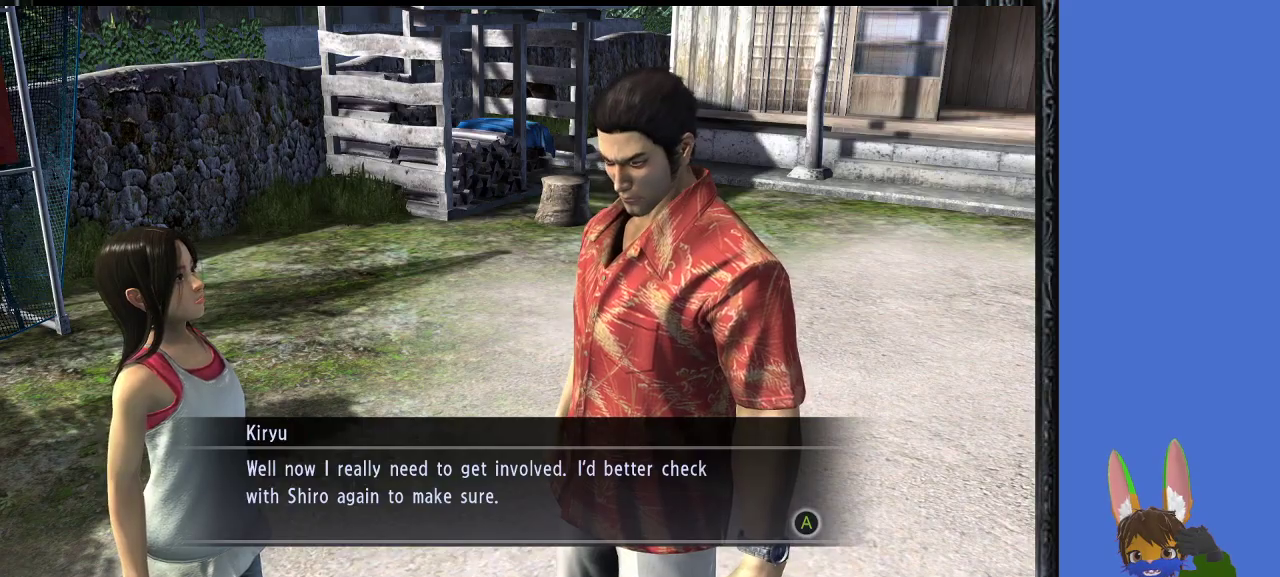
Gameplay with a controller (PlayStation layout); each line is a JSON object with the inputs held at the frame after it. "events" lists button and stick changes between this image and that frame as [ms after this image, input, new state], when the widget could be followed in between.
{"buttons": [], "left_stick": "center", "right_stick": "center", "events": []}
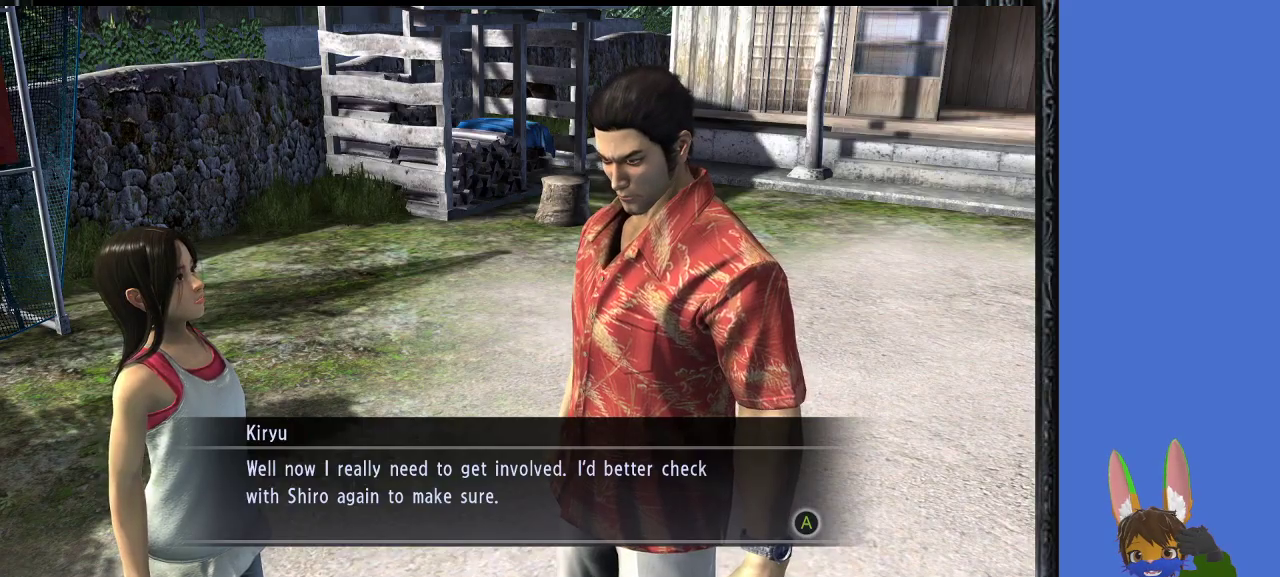
{"buttons": [], "left_stick": "center", "right_stick": "center", "events": []}
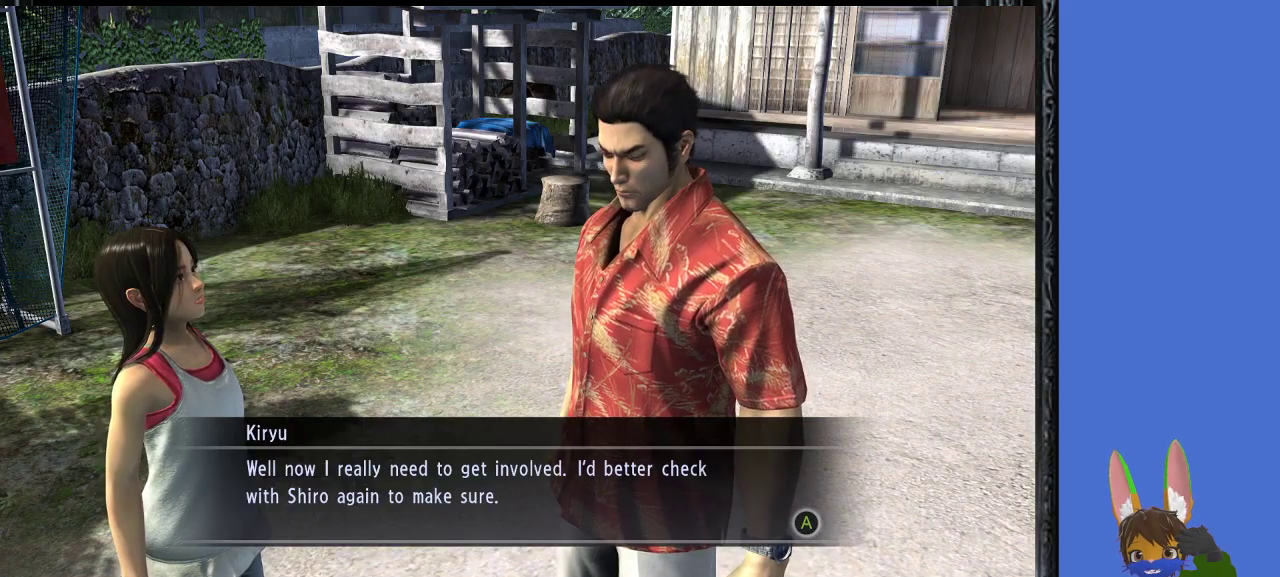
{"buttons": [], "left_stick": "center", "right_stick": "center", "events": [[233, "CROSS", "down"], [400, "CROSS", "up"]]}
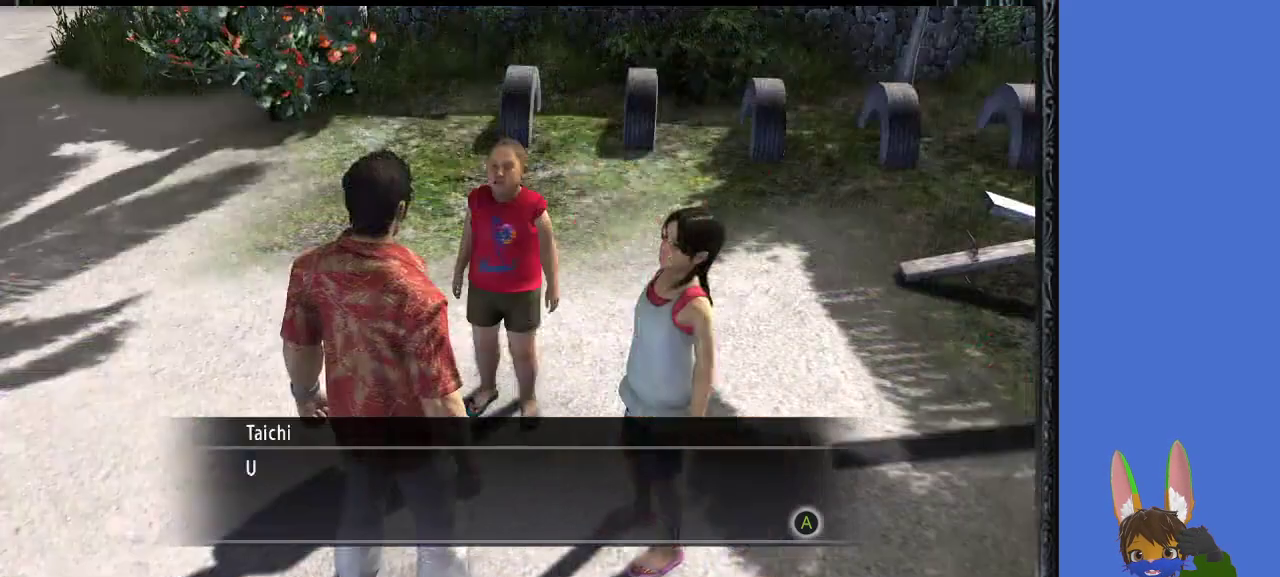
{"buttons": ["CROSS"], "left_stick": "right", "right_stick": "center", "events": [[333, "left_stick", "up-right"], [433, "CROSS", "down"], [433, "left_stick", "right"]]}
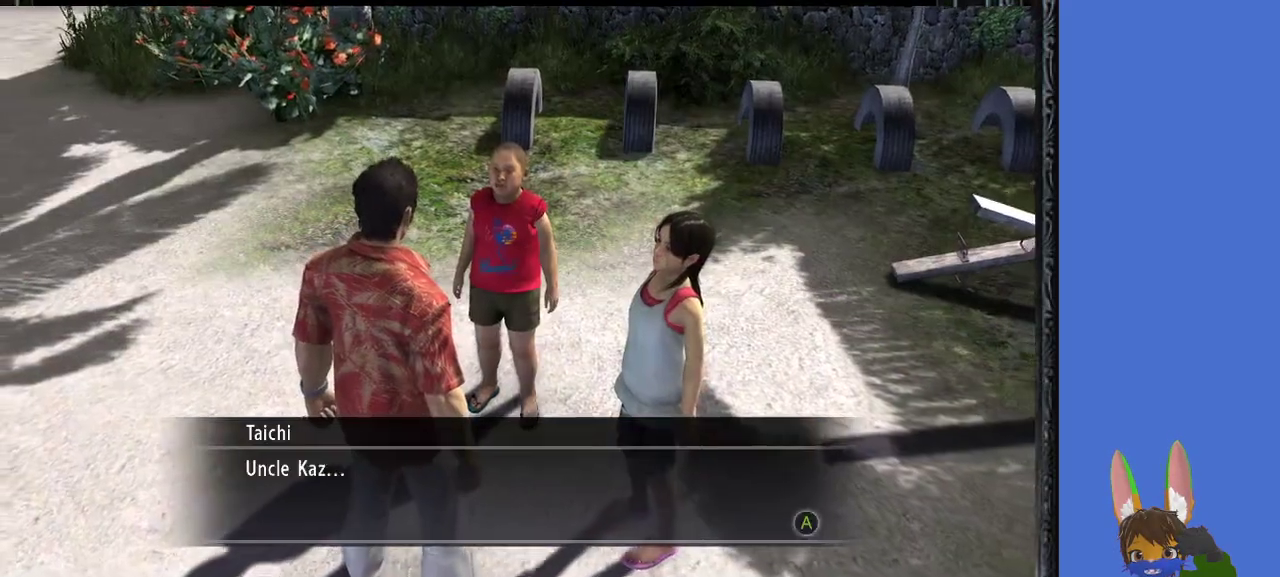
{"buttons": [], "left_stick": "down-right", "right_stick": "center", "events": [[33, "CROSS", "up"], [200, "left_stick", "center"], [433, "left_stick", "down-right"]]}
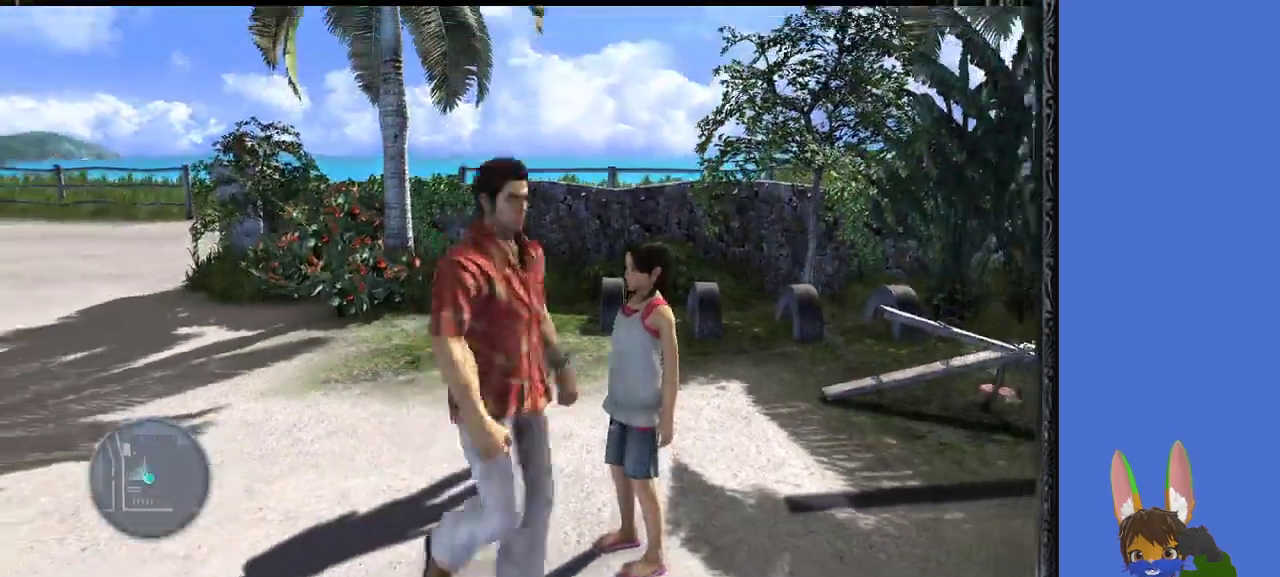
{"buttons": [], "left_stick": "down-right", "right_stick": "right", "events": [[267, "right_stick", "right"]]}
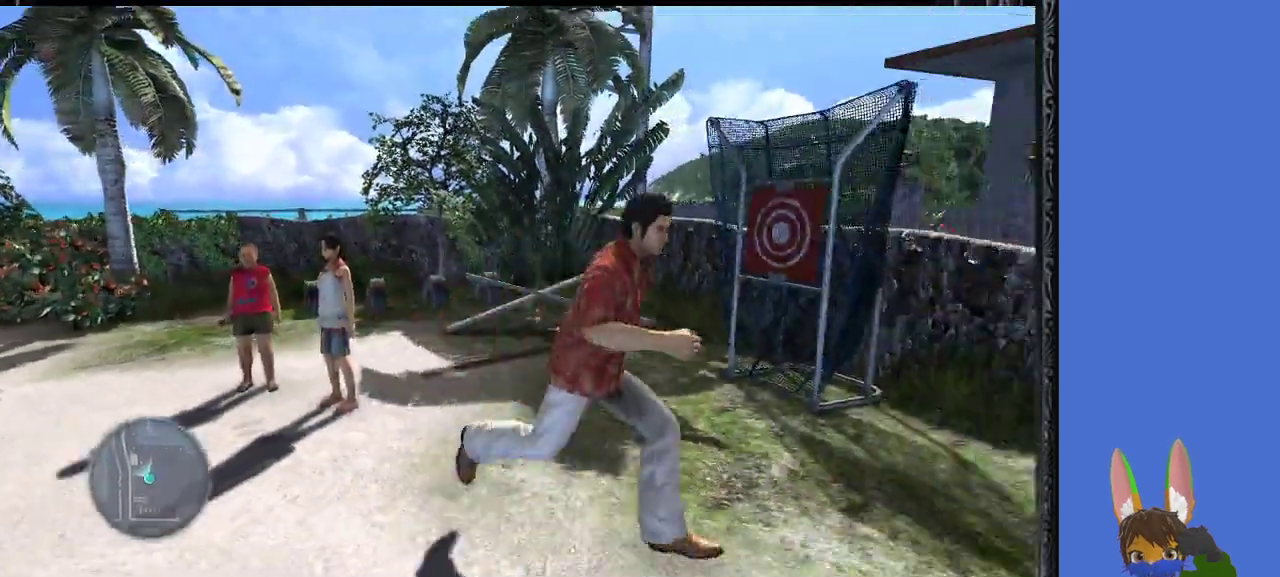
{"buttons": [], "left_stick": "down-left", "right_stick": "center", "events": [[33, "left_stick", "right"], [333, "right_stick", "center"], [433, "left_stick", "down"], [500, "left_stick", "down-left"]]}
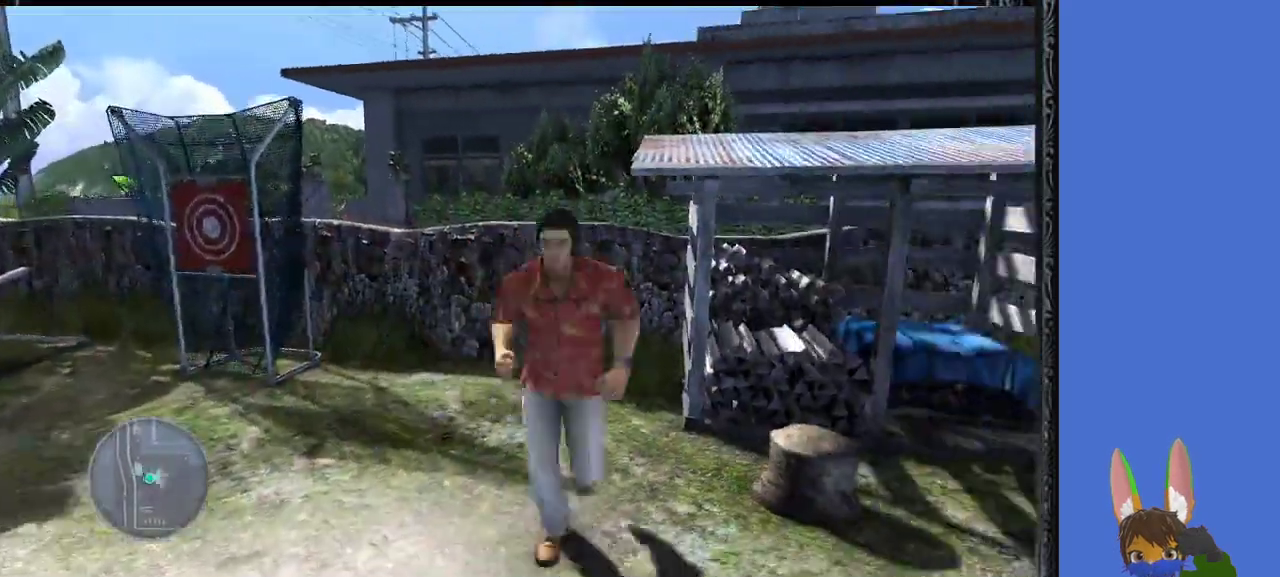
{"buttons": [], "left_stick": "left", "right_stick": "center", "events": [[100, "left_stick", "left"]]}
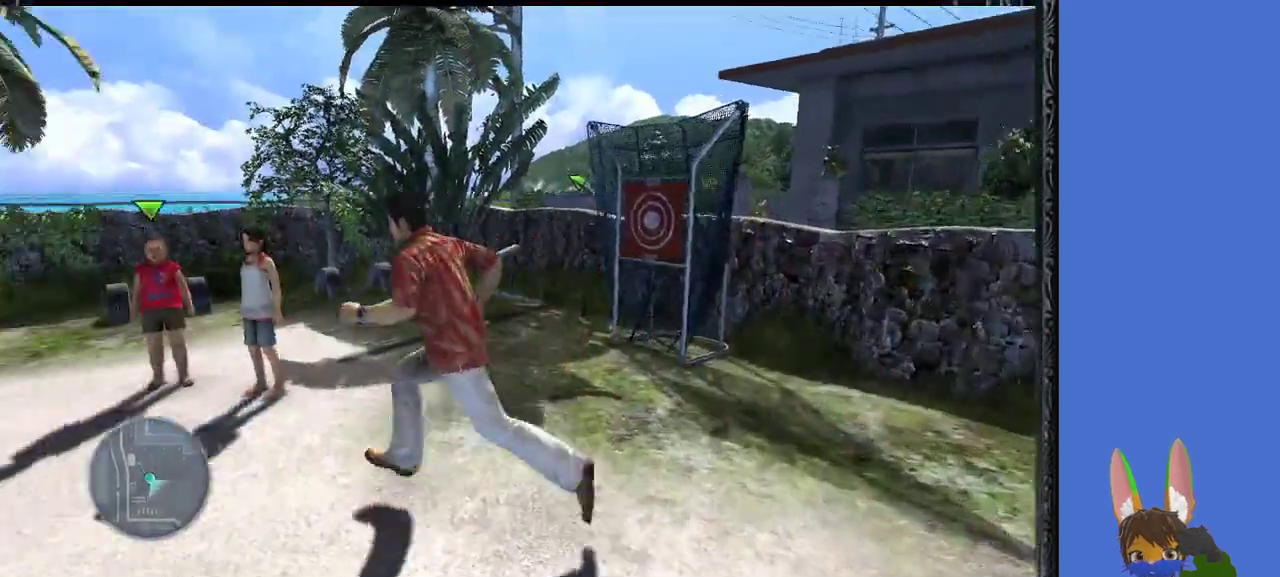
{"buttons": [], "left_stick": "up-left", "right_stick": "center", "events": [[67, "left_stick", "up-left"]]}
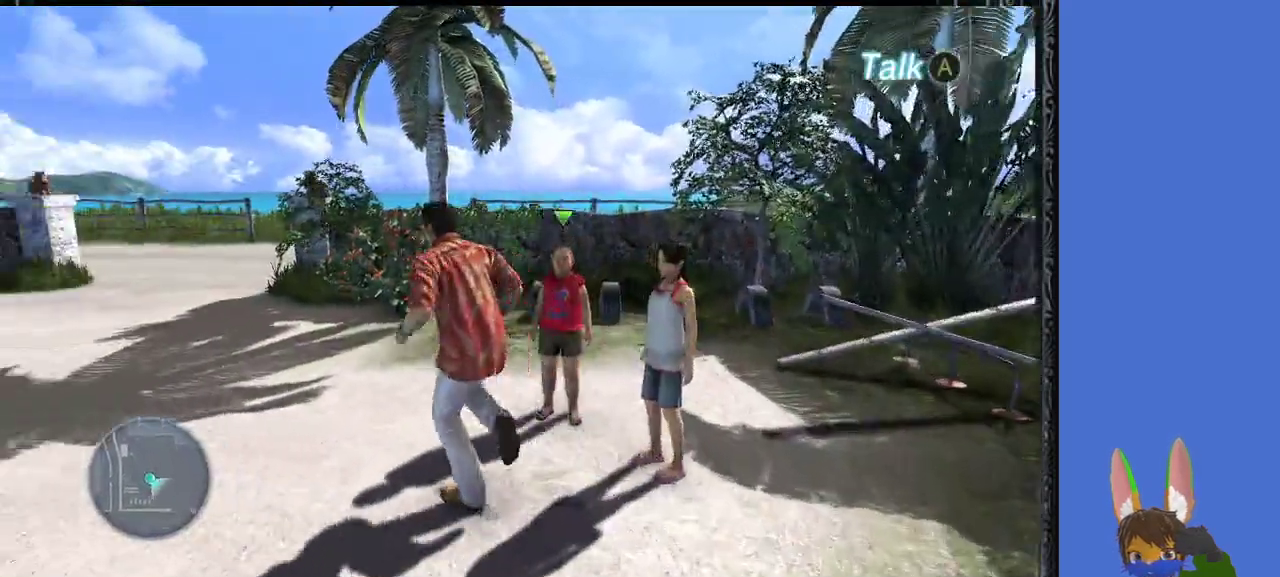
{"buttons": [], "left_stick": "up-right", "right_stick": "center", "events": [[100, "left_stick", "up"], [200, "left_stick", "up-right"]]}
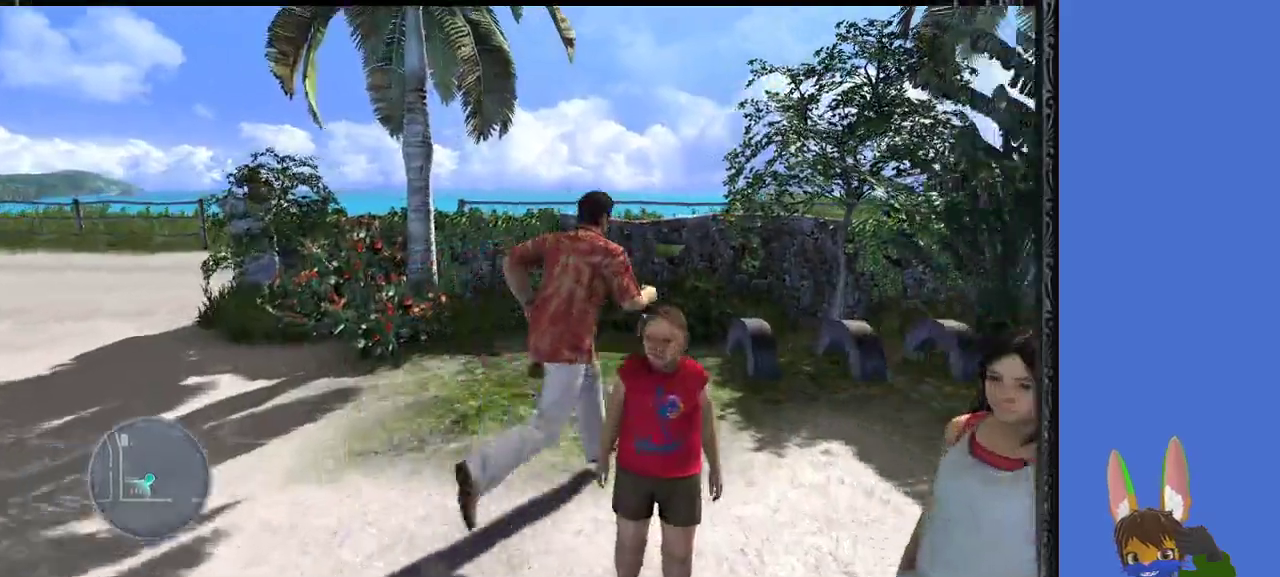
{"buttons": [], "left_stick": "up-right", "right_stick": "center", "events": []}
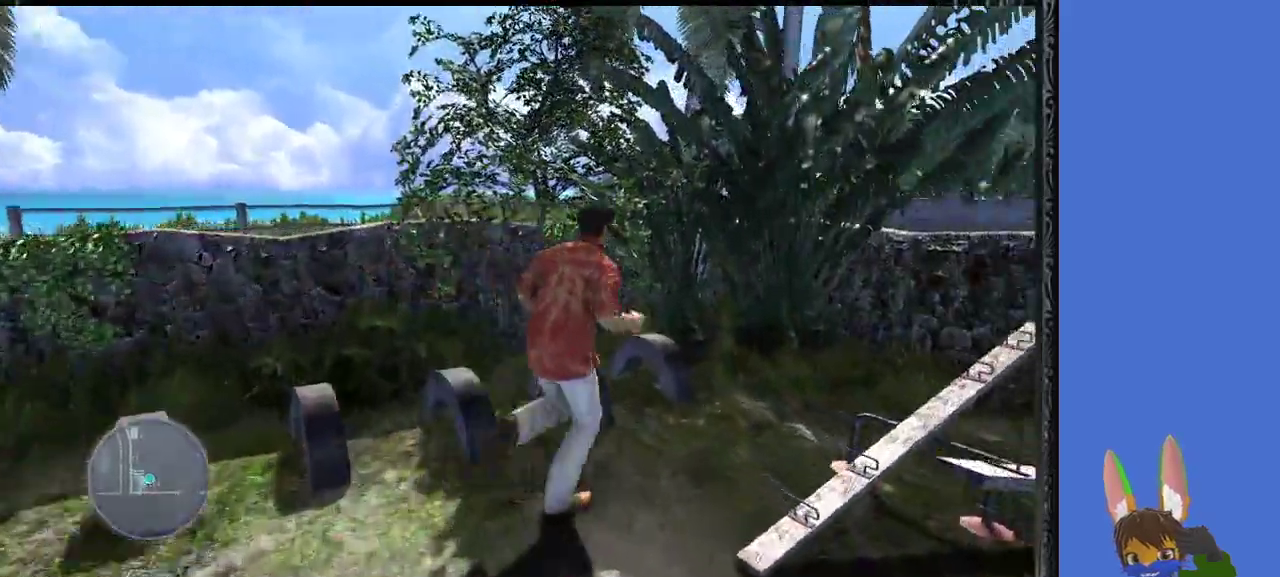
{"buttons": [], "left_stick": "left", "right_stick": "center", "events": [[233, "left_stick", "up"], [300, "CROSS", "down"], [333, "left_stick", "up-left"], [433, "CROSS", "up"], [433, "left_stick", "left"]]}
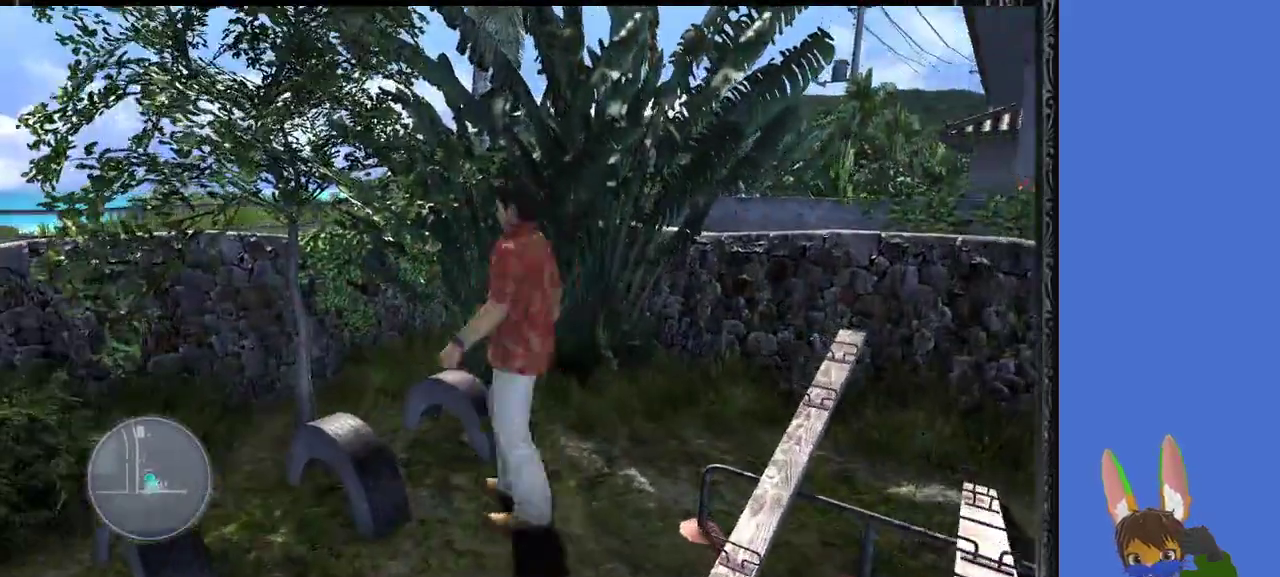
{"buttons": [], "left_stick": "down-left", "right_stick": "center", "events": [[33, "left_stick", "down-left"]]}
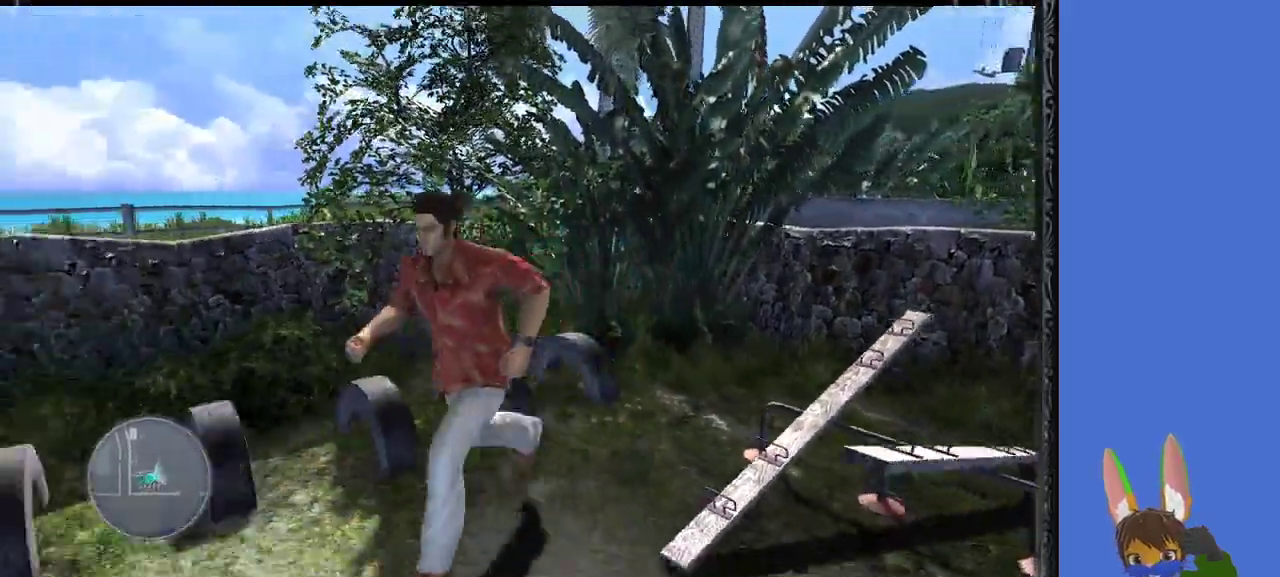
{"buttons": [], "left_stick": "down", "right_stick": "center", "events": [[467, "left_stick", "down"]]}
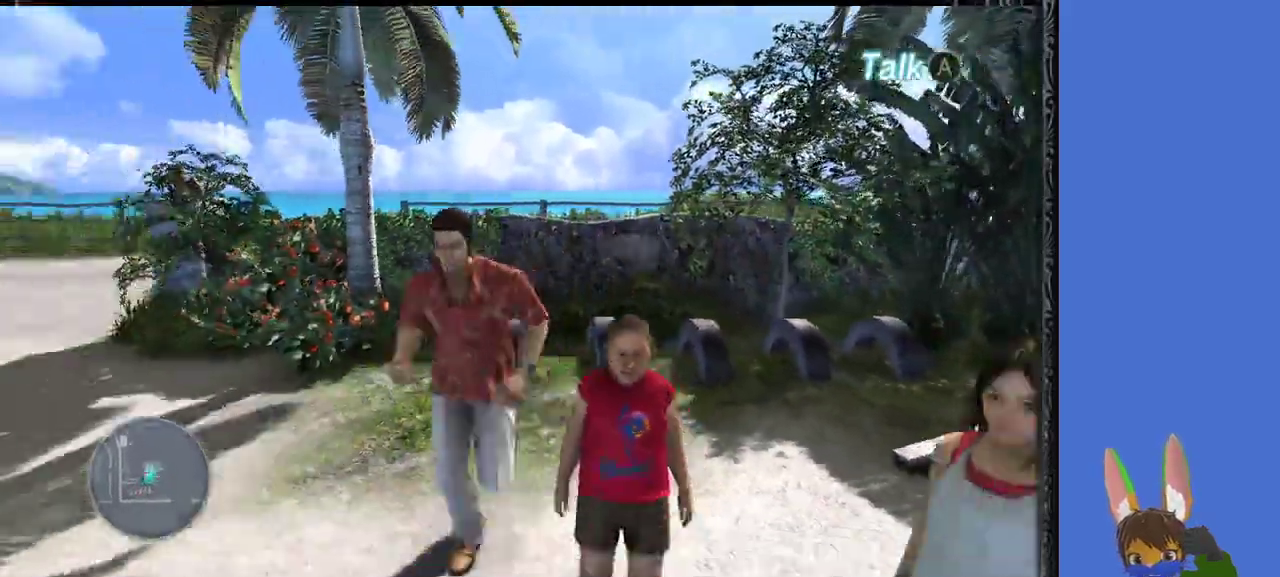
{"buttons": [], "left_stick": "down-right", "right_stick": "center", "events": [[367, "left_stick", "down-right"]]}
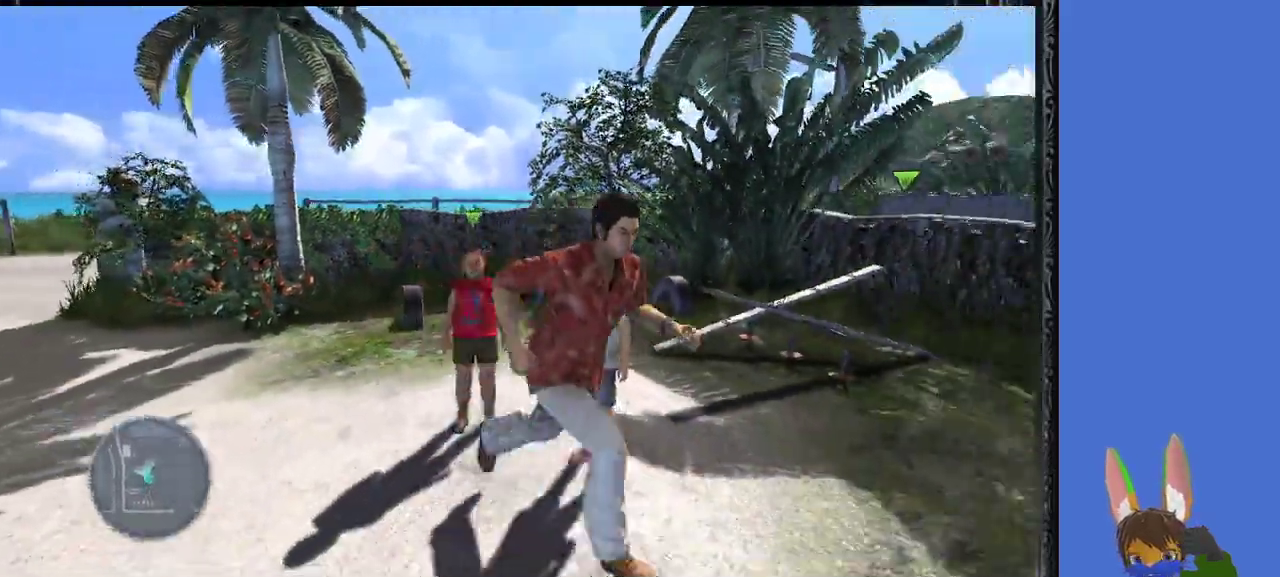
{"buttons": [], "left_stick": "right", "right_stick": "right", "events": [[200, "right_stick", "right"], [333, "left_stick", "right"]]}
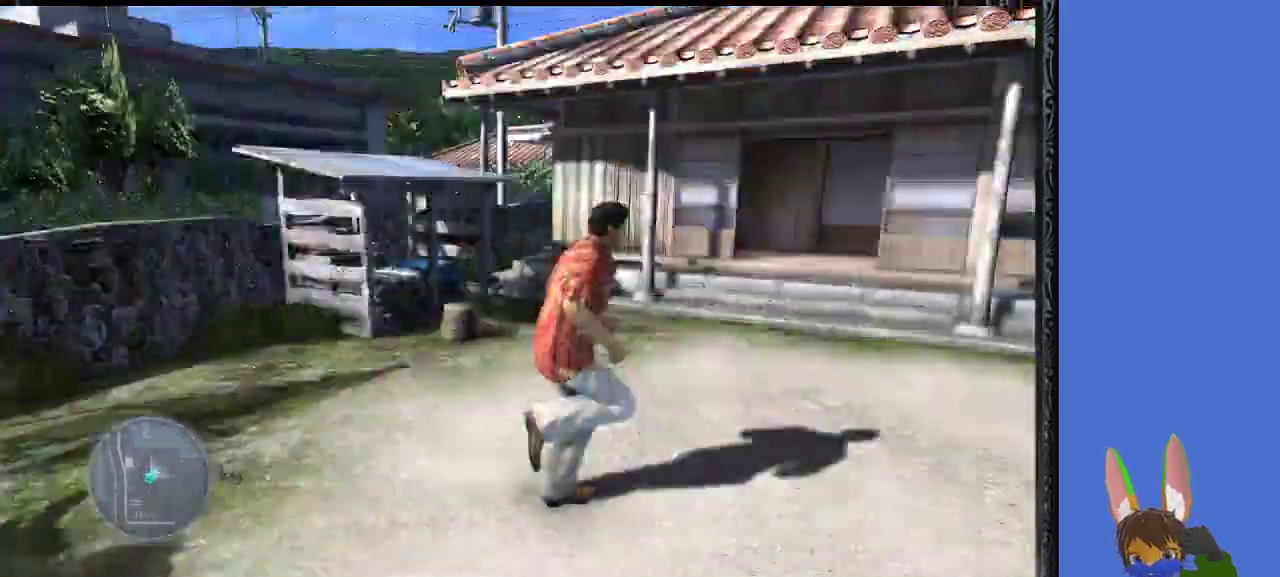
{"buttons": [], "left_stick": "up-left", "right_stick": "center", "events": [[133, "left_stick", "up"], [200, "right_stick", "center"], [267, "left_stick", "up-left"]]}
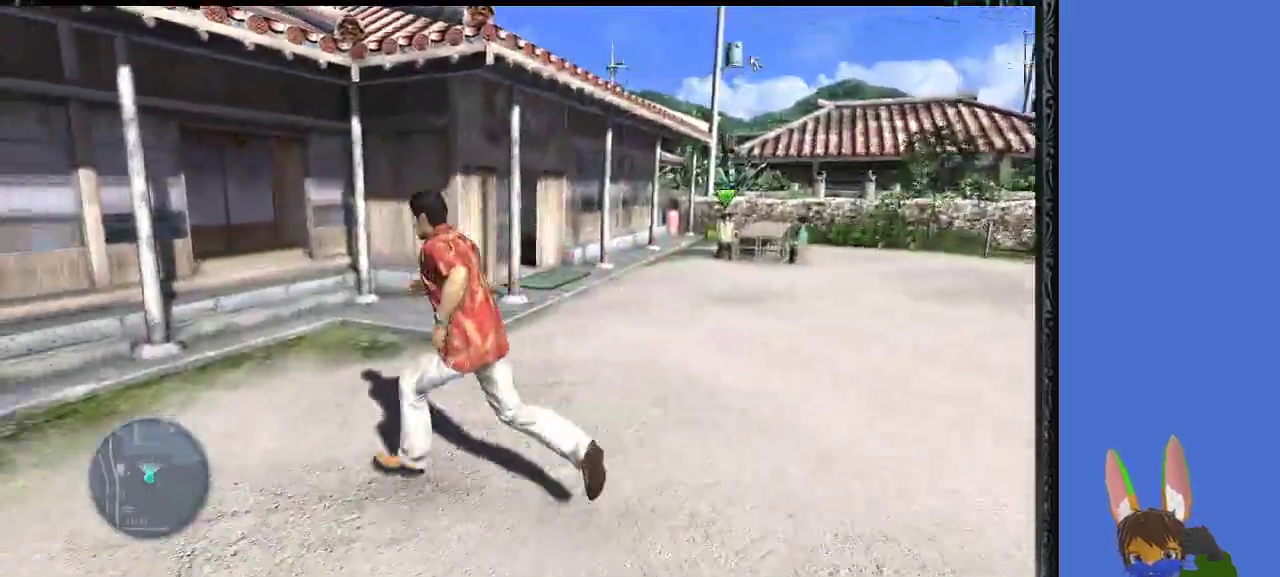
{"buttons": [], "left_stick": "up", "right_stick": "center", "events": [[233, "right_stick", "left"], [267, "left_stick", "up"], [333, "right_stick", "center"]]}
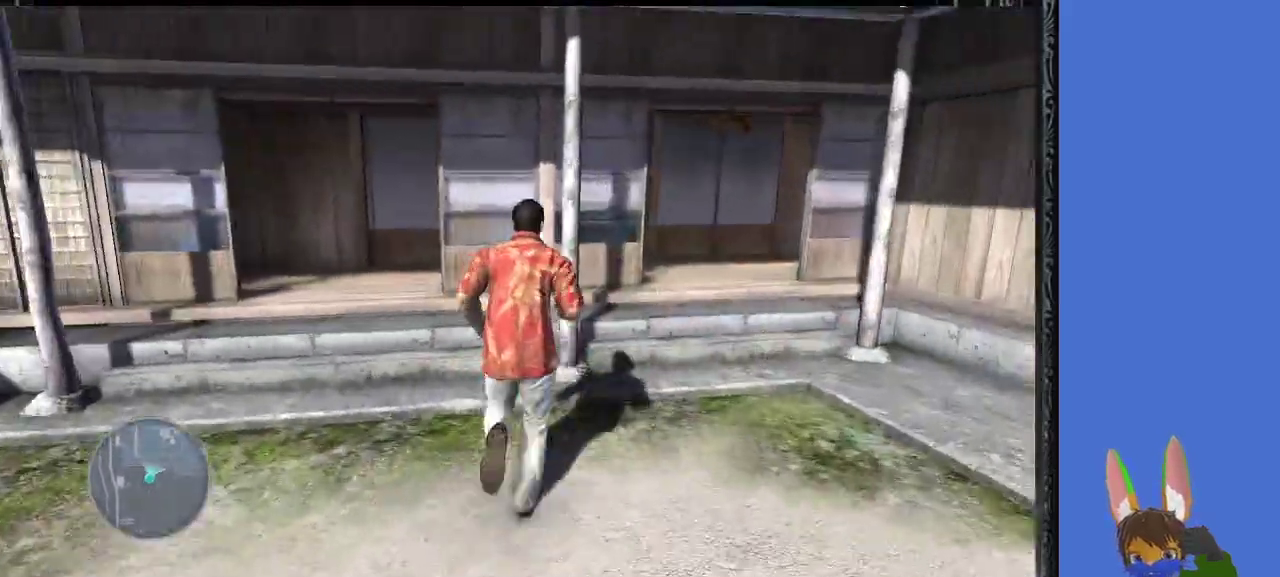
{"buttons": [], "left_stick": "up", "right_stick": "center", "events": [[167, "left_stick", "up-left"], [500, "left_stick", "up"]]}
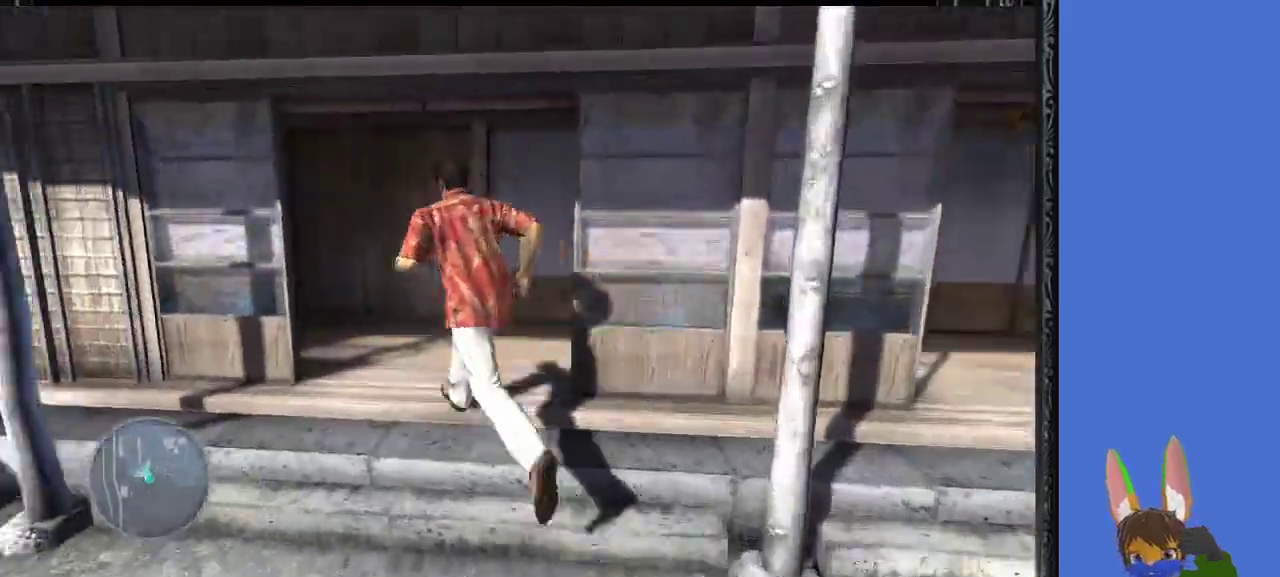
{"buttons": [], "left_stick": "up-right", "right_stick": "center", "events": [[400, "left_stick", "up-right"]]}
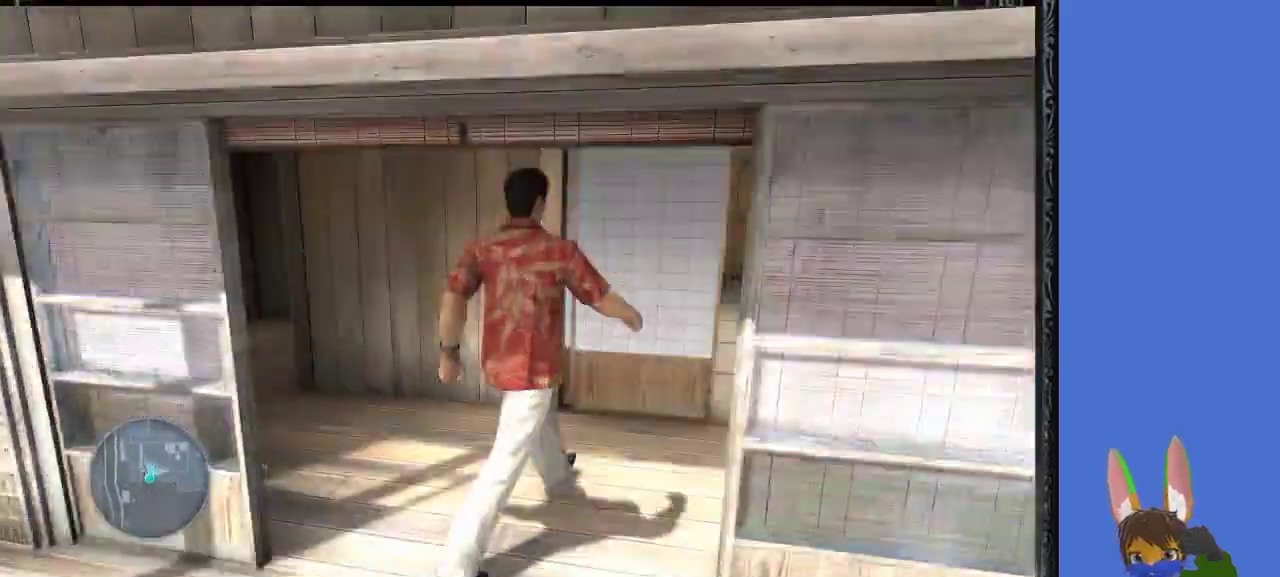
{"buttons": [], "left_stick": "up-right", "right_stick": "center", "events": []}
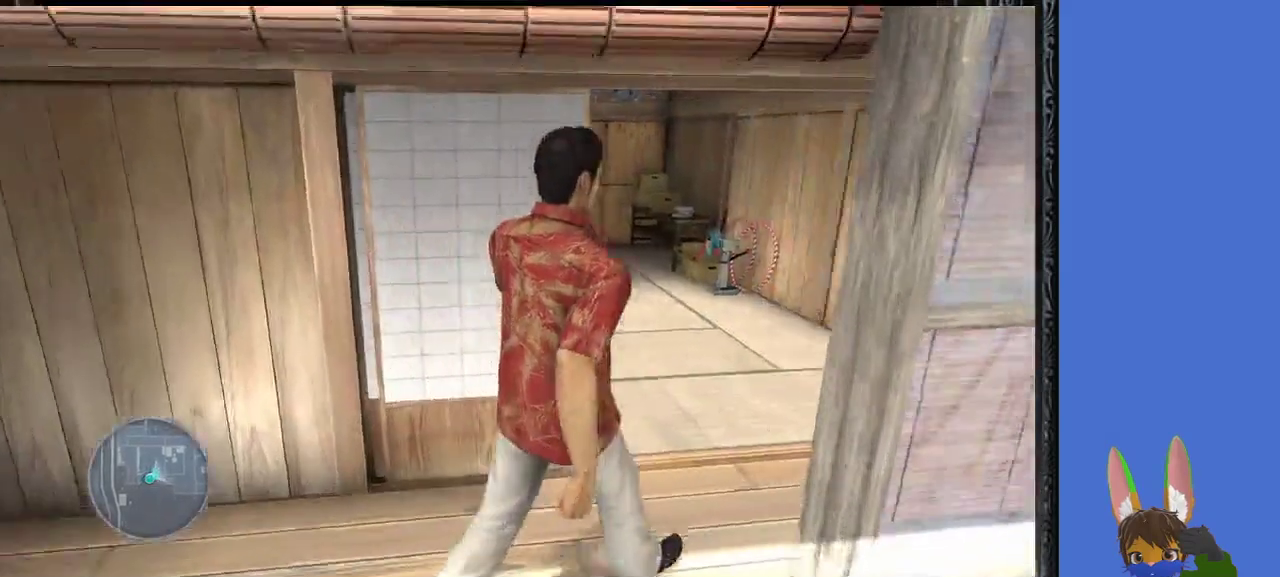
{"buttons": [], "left_stick": "up", "right_stick": "center", "events": [[267, "left_stick", "up"]]}
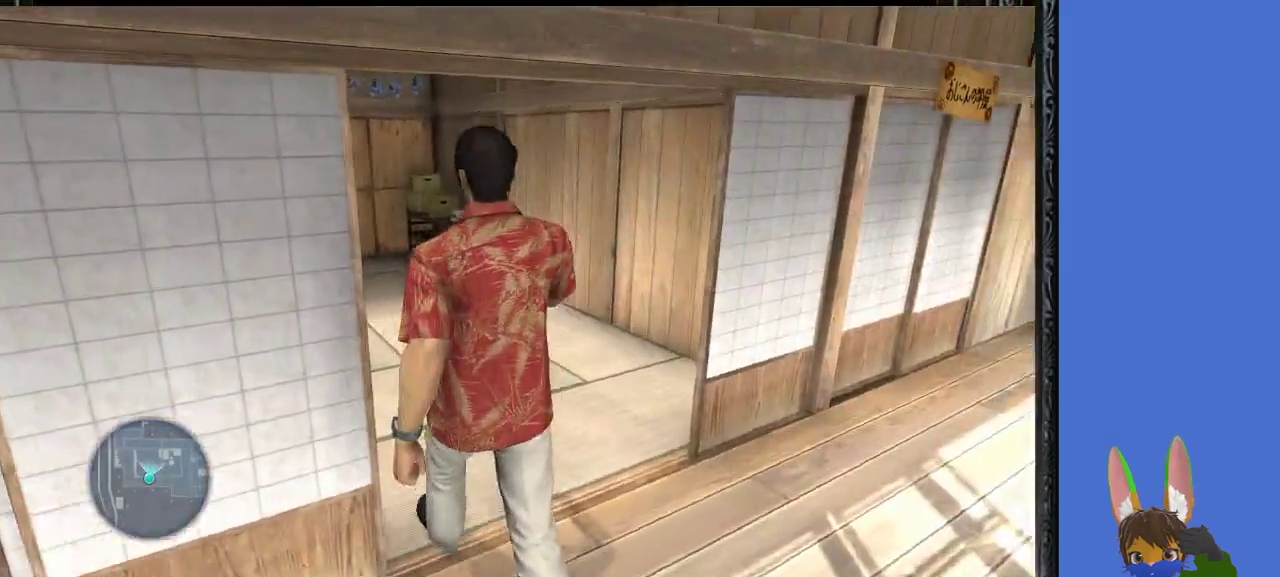
{"buttons": [], "left_stick": "up", "right_stick": "center", "events": [[167, "right_stick", "left"], [400, "right_stick", "center"]]}
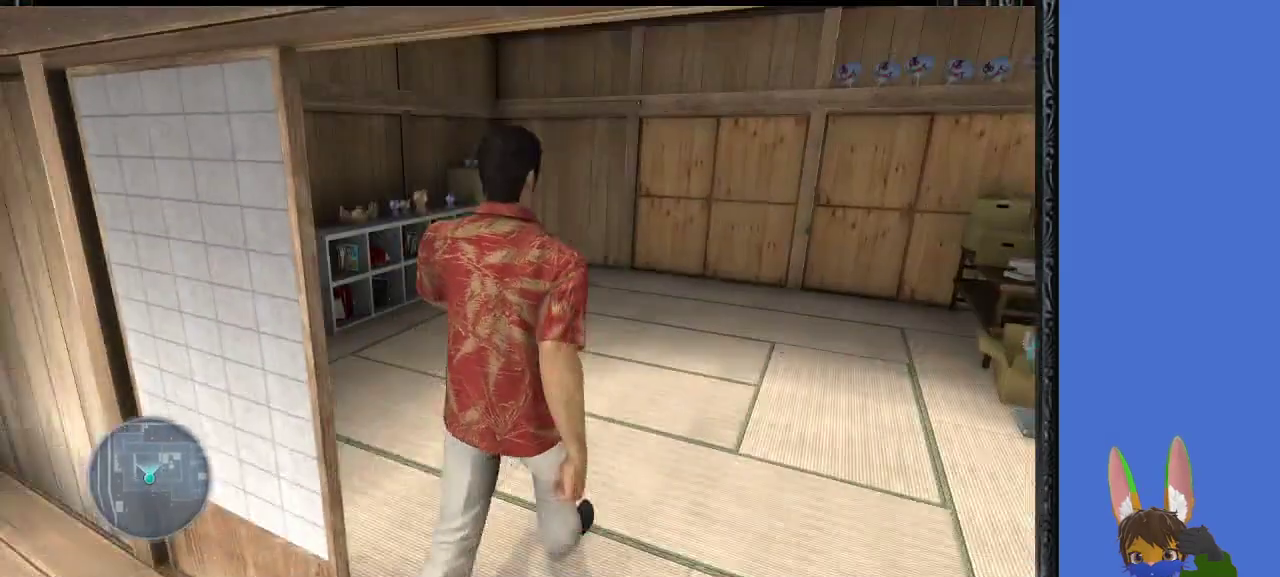
{"buttons": [], "left_stick": "up", "right_stick": "center", "events": []}
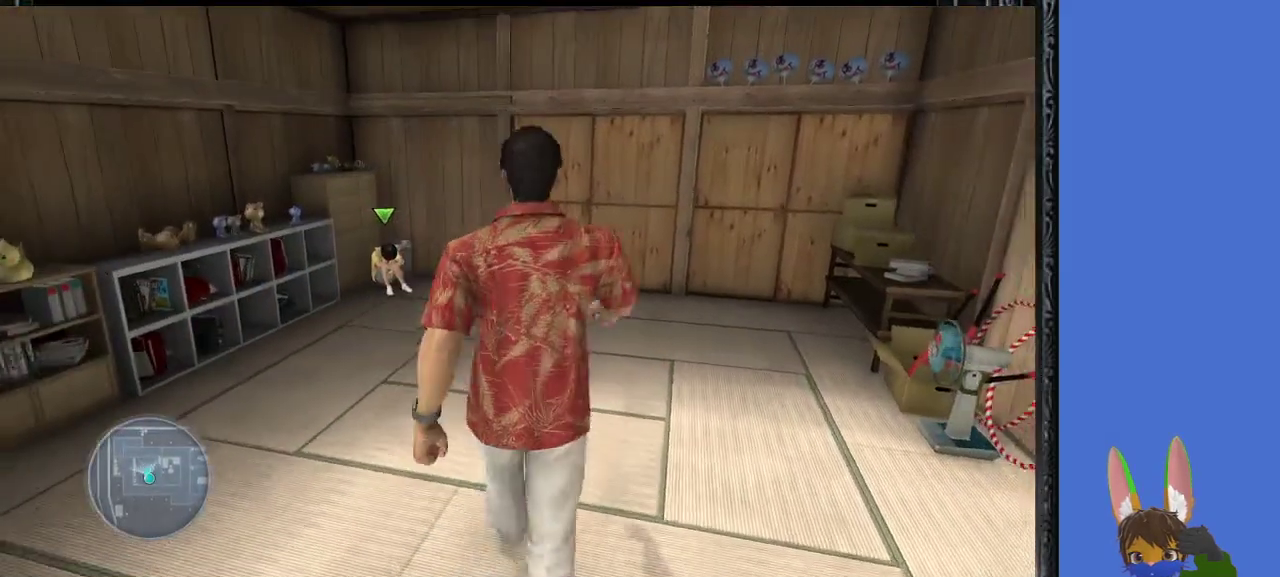
{"buttons": [], "left_stick": "up", "right_stick": "center", "events": []}
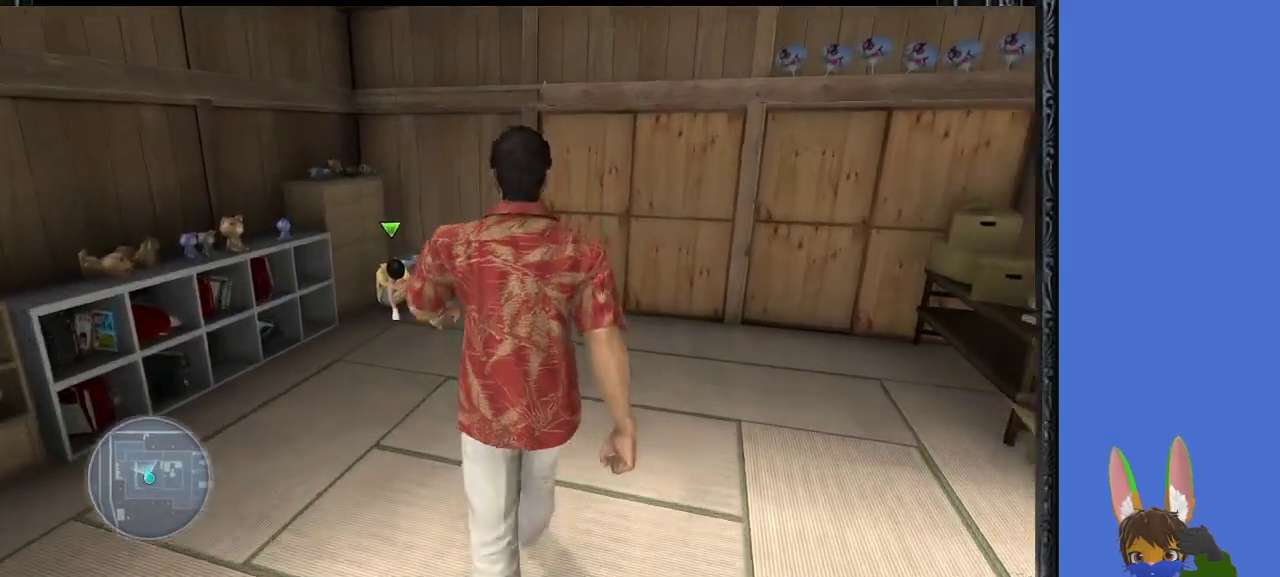
{"buttons": [], "left_stick": "up", "right_stick": "center", "events": []}
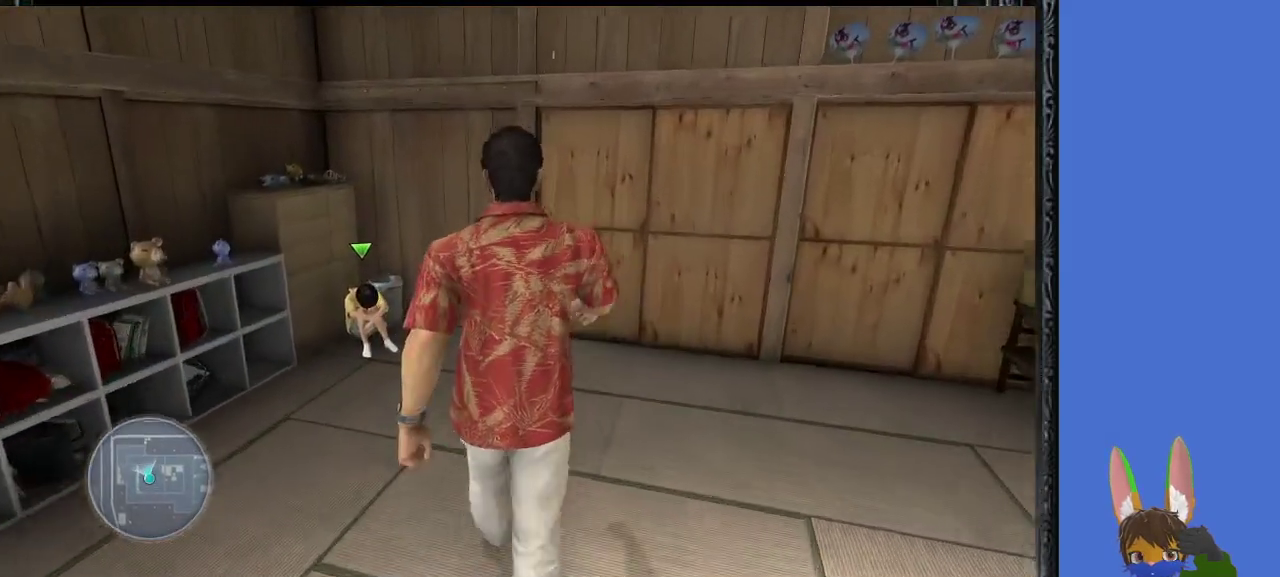
{"buttons": [], "left_stick": "up", "right_stick": "center", "events": []}
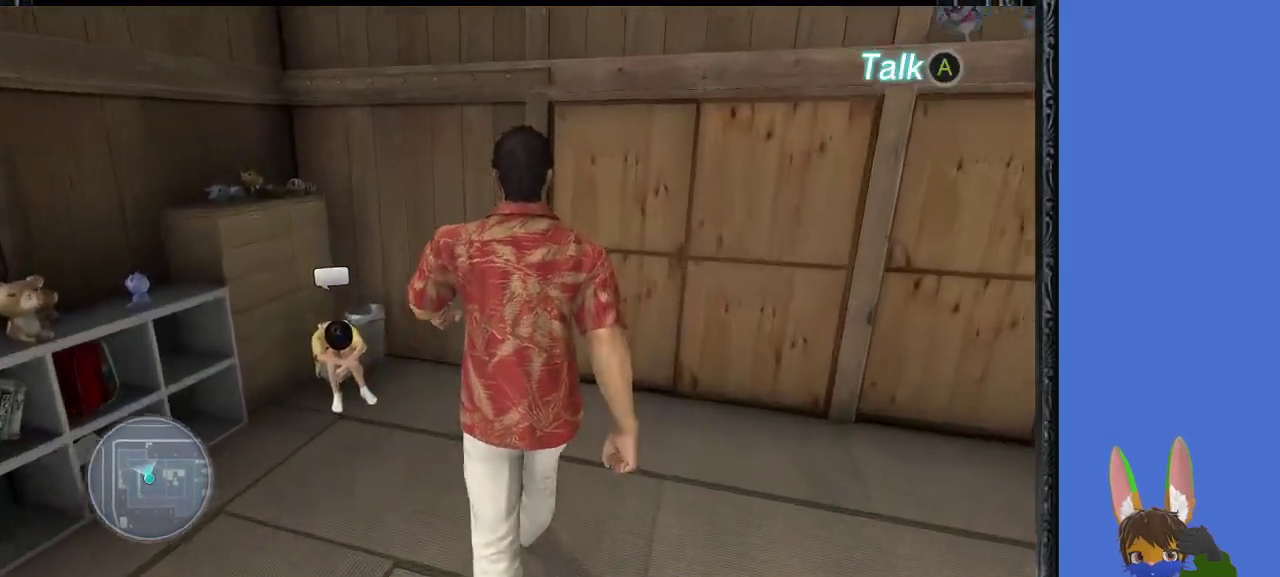
{"buttons": [], "left_stick": "up", "right_stick": "center", "events": []}
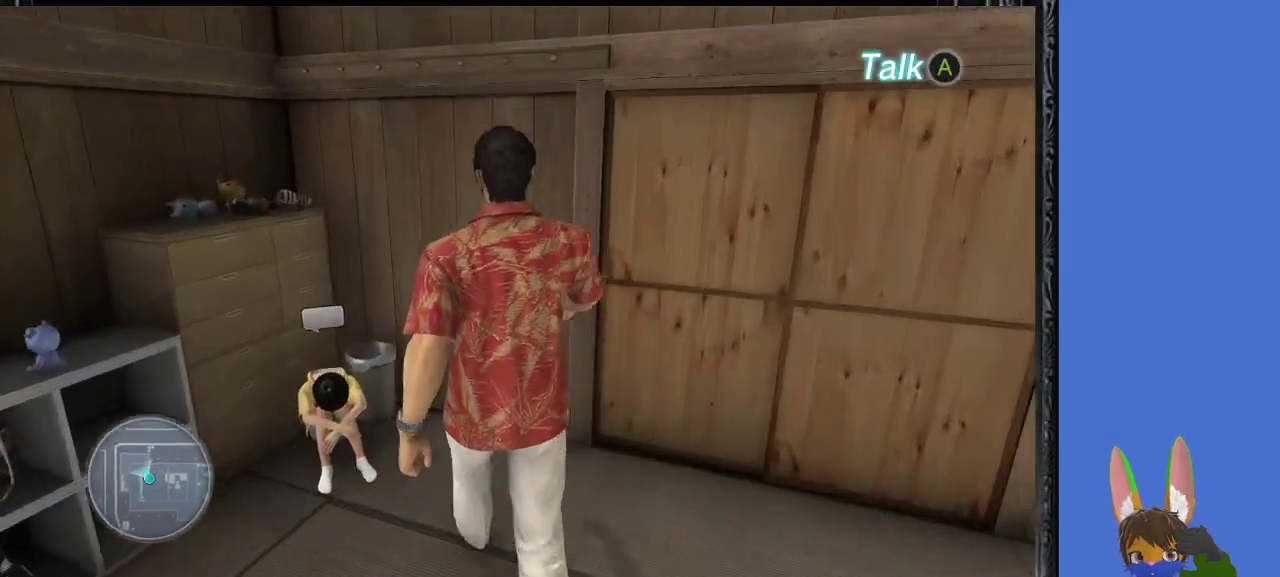
{"buttons": [], "left_stick": "up", "right_stick": "center", "events": [[200, "CROSS", "down"], [467, "CROSS", "up"]]}